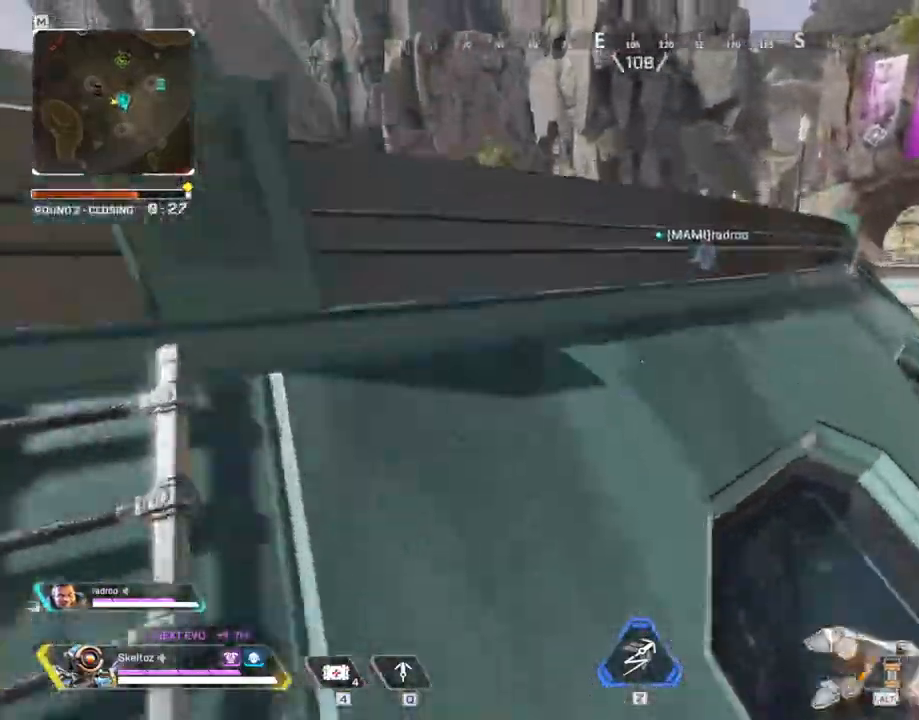
Gameplay with keyboard and mouse; each line is a JSON object with the keys and mouse buttons held at the frame after it. "events" lists presses ("down") and releases ("up") of "1", "2", "3", "4", "5", "a", "alt", "b", "c", "ctrl", "d", "e", "f", "g", "q", "r", "s", "shift", "space", "t", "tab", "tilde", "v", "w", "x", "z", "mouse_left", "mouse_wheel", "mouse_right", "mouse_mb4" and "mouse_mb5" between this image and that frame as [ms after this image, input, new state], when the widget could be followed in between. "mouse_left", "mouse_wheel", "mouse_right", "mouse_mb4", "mouse_mb5" = the "left", "wheel", "right", "mb4", "mb5" buttons of the "mouse" list. No other keys are recorded. "wheel" means that the mouse wheel is clicked or scrolled. Mouse movement is not recorded.
{"keys": ["d", "shift", "w"], "mouse": []}
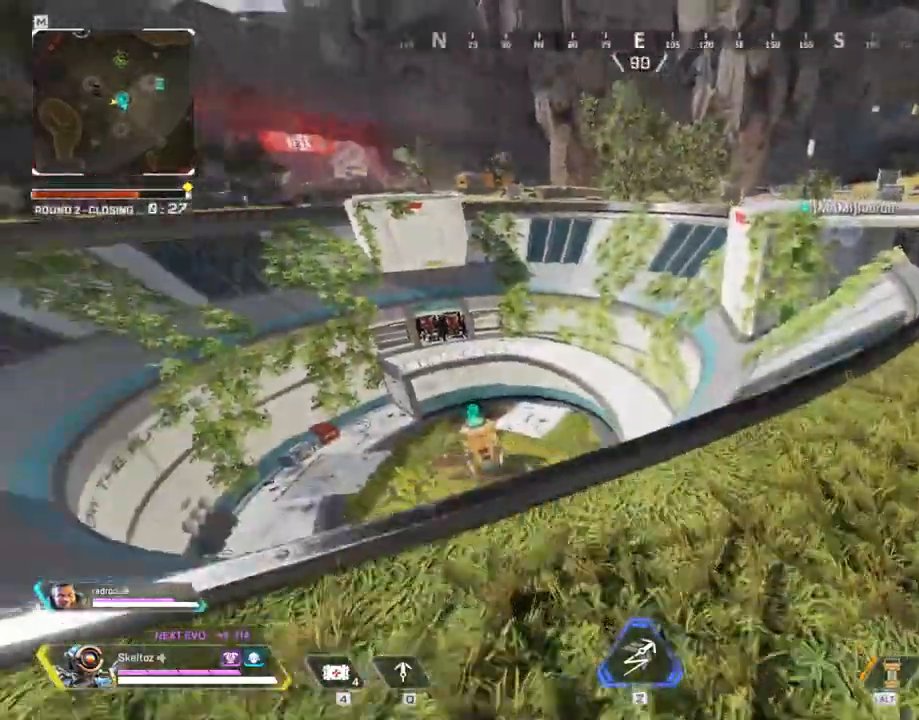
{"keys": ["shift", "w"], "mouse": [], "events": [[383, "d", "up"]]}
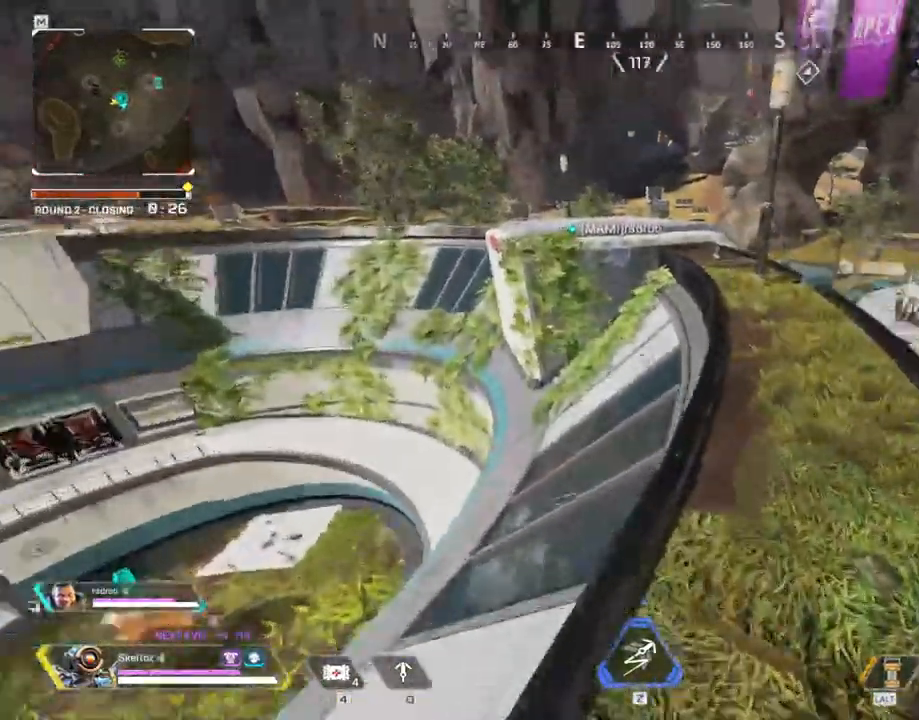
{"keys": ["shift", "w"], "mouse": [], "events": []}
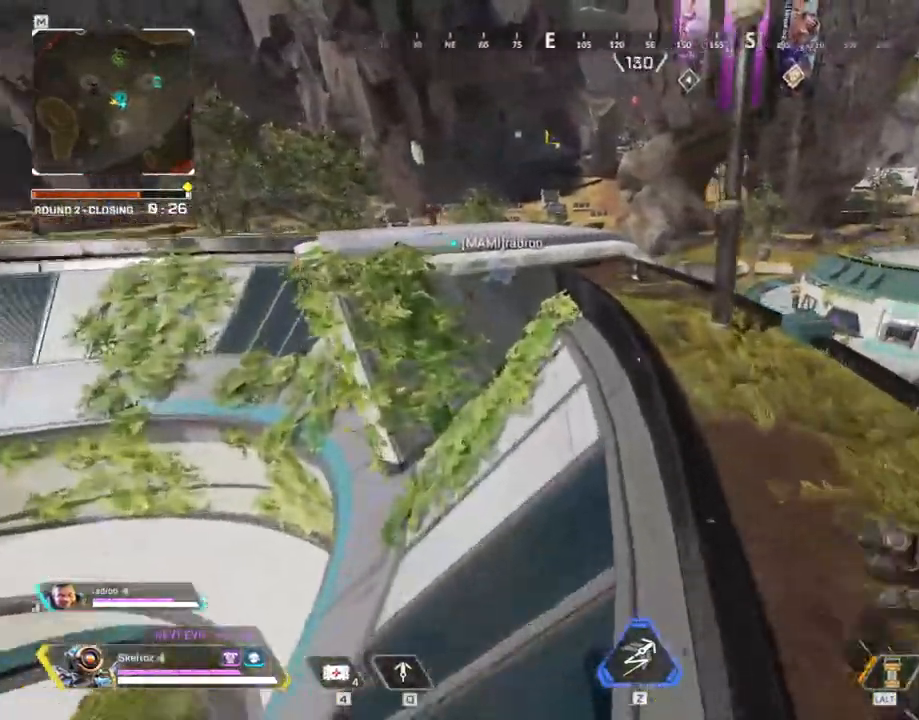
{"keys": ["shift", "w"], "mouse": [], "events": []}
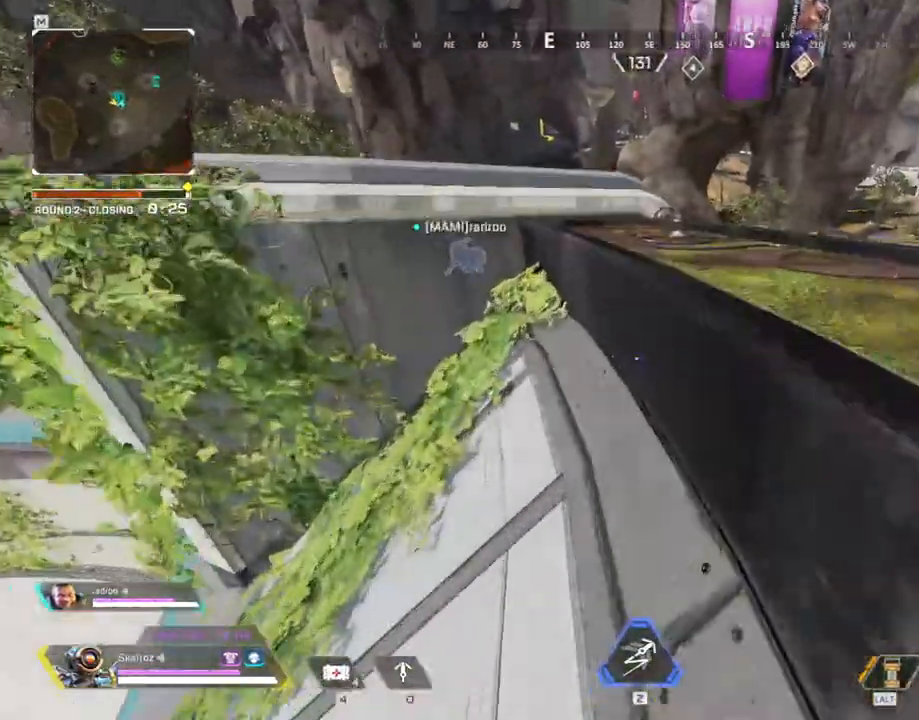
{"keys": ["d", "w"], "mouse": [], "events": [[217, "space", "down"], [383, "shift", "up"], [433, "d", "down"], [483, "space", "up"]]}
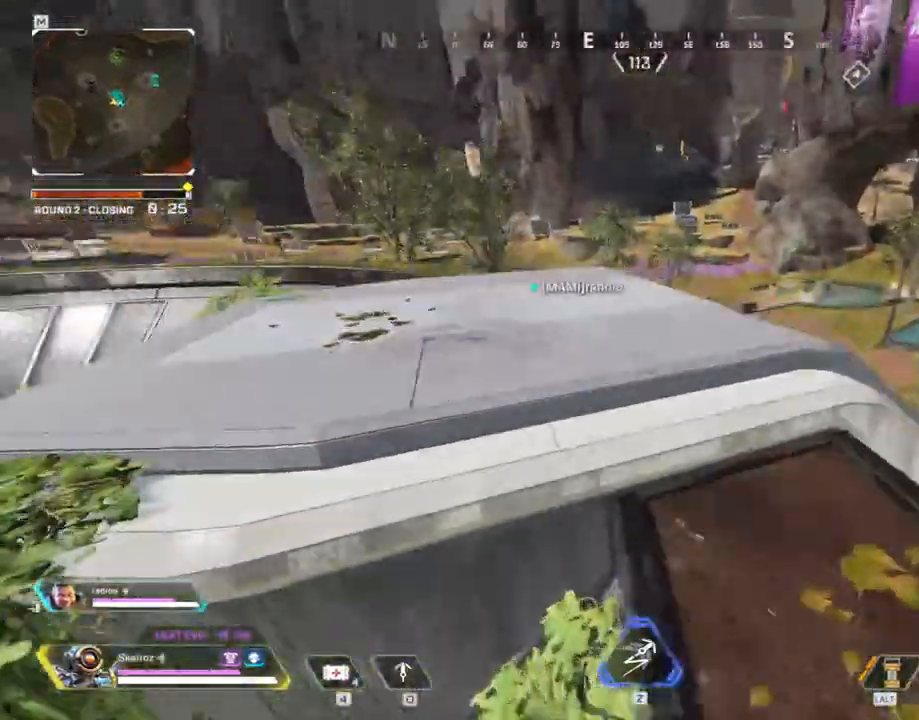
{"keys": ["w"], "mouse": [], "events": [[167, "d", "up"]]}
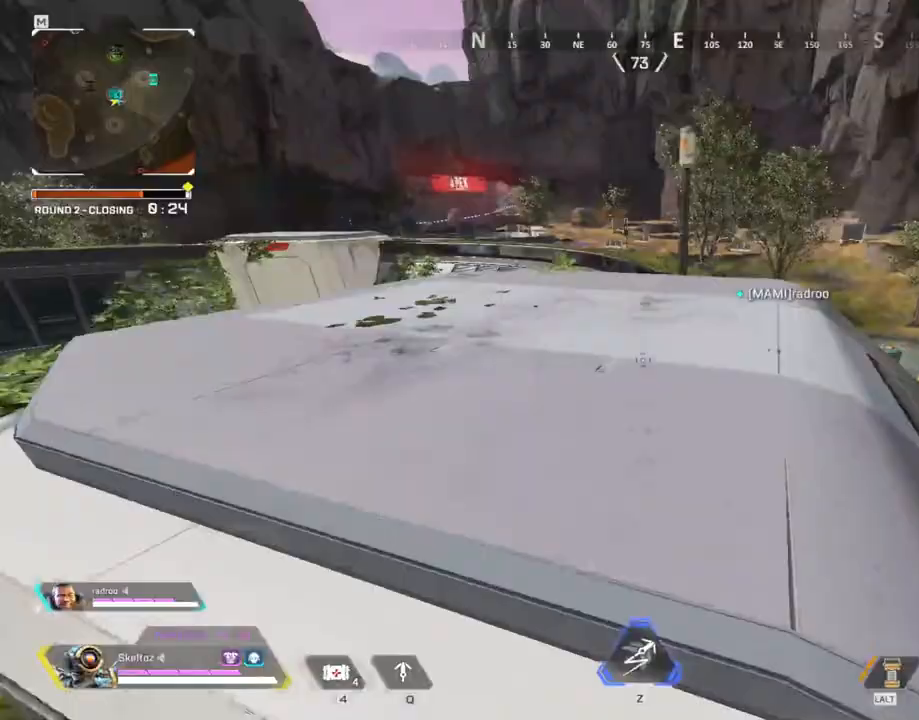
{"keys": ["w"], "mouse": [], "events": [[33, "space", "down"], [267, "space", "up"]]}
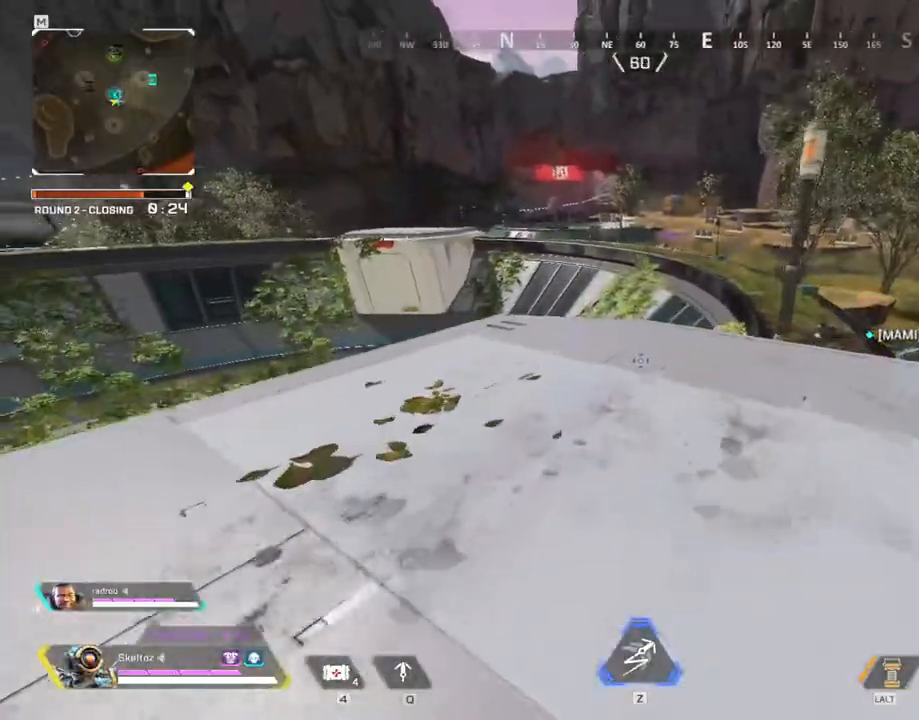
{"keys": ["w"], "mouse": [], "events": []}
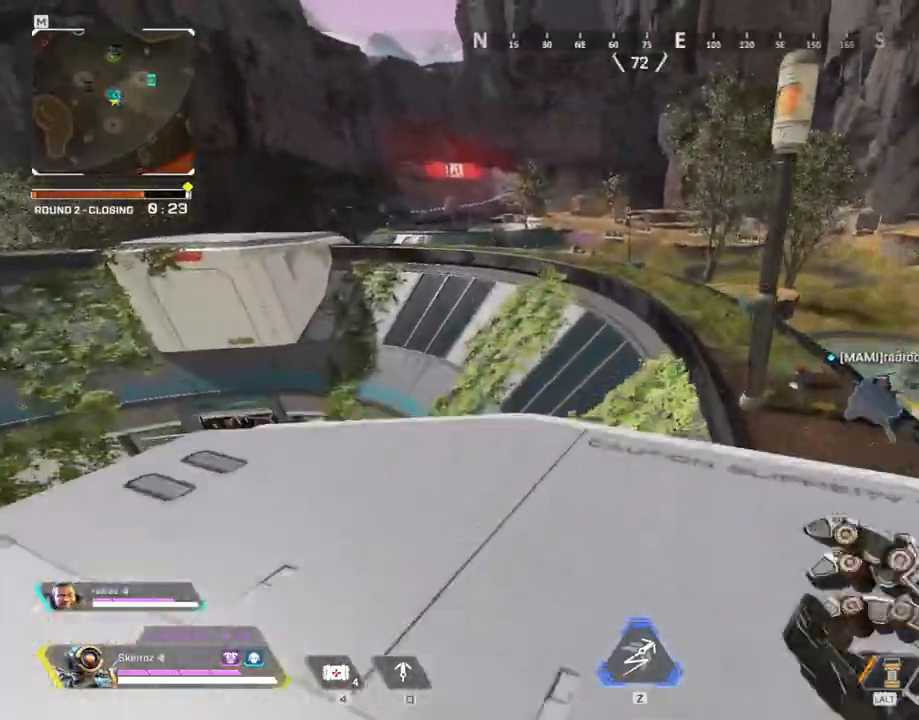
{"keys": ["w"], "mouse": [], "events": [[17, "ctrl", "down"], [350, "space", "down"], [483, "ctrl", "up"], [483, "space", "up"]]}
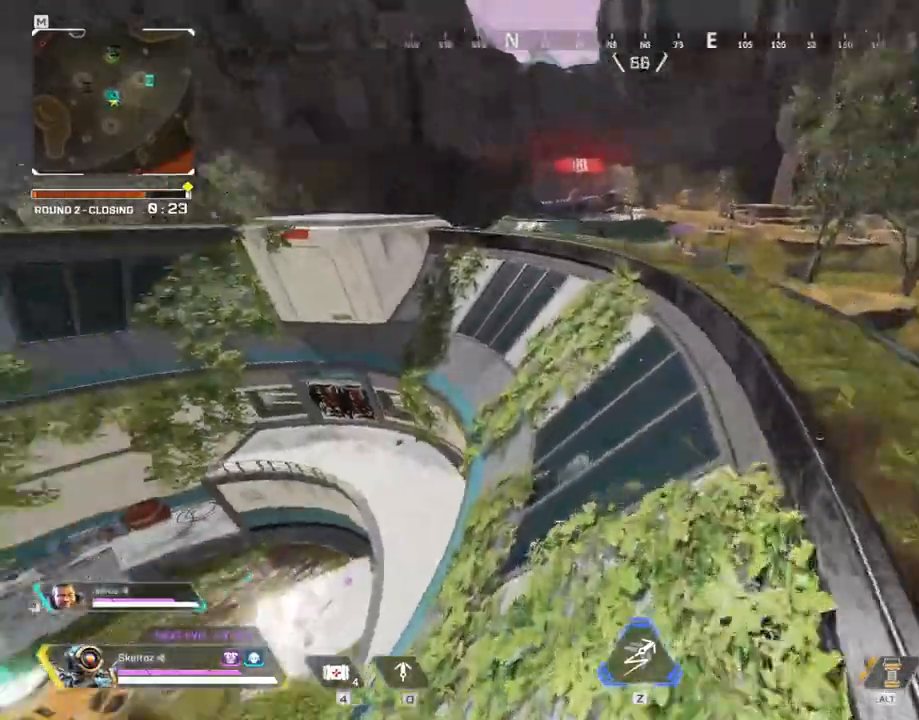
{"keys": ["shift", "w"], "mouse": [], "events": [[217, "d", "down"], [383, "d", "up"], [417, "shift", "down"]]}
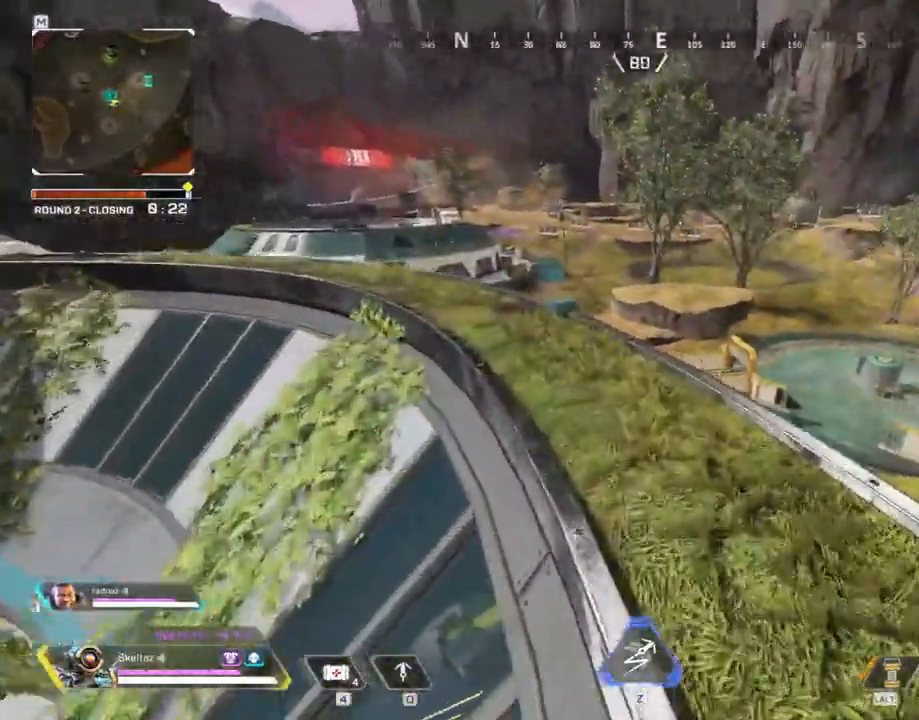
{"keys": ["w"], "mouse": [], "events": [[483, "shift", "up"]]}
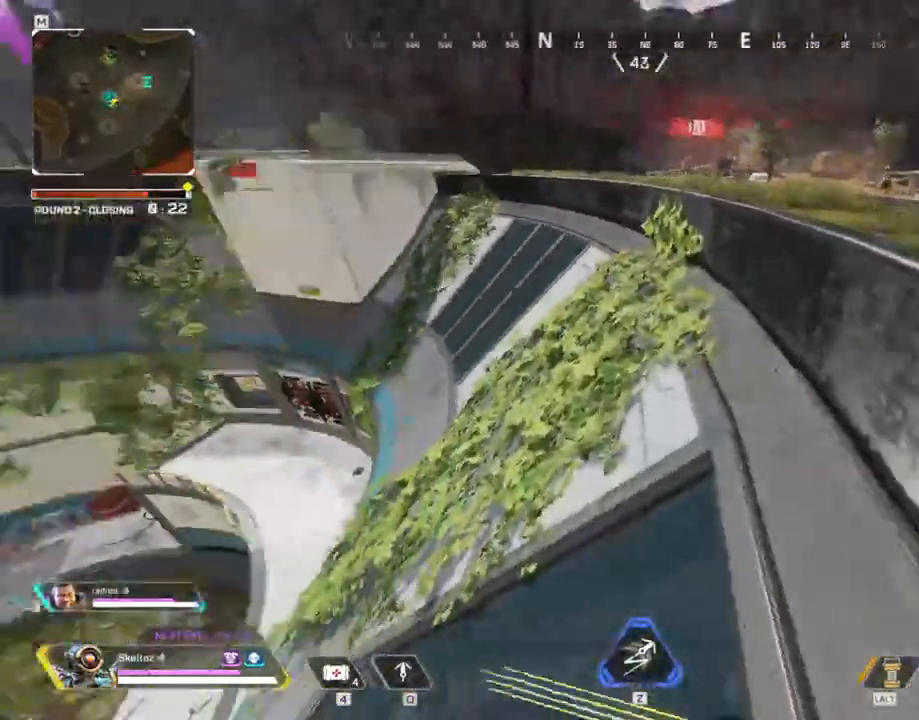
{"keys": ["d", "w"], "mouse": [], "events": [[67, "space", "down"], [250, "space", "up"], [350, "d", "down"]]}
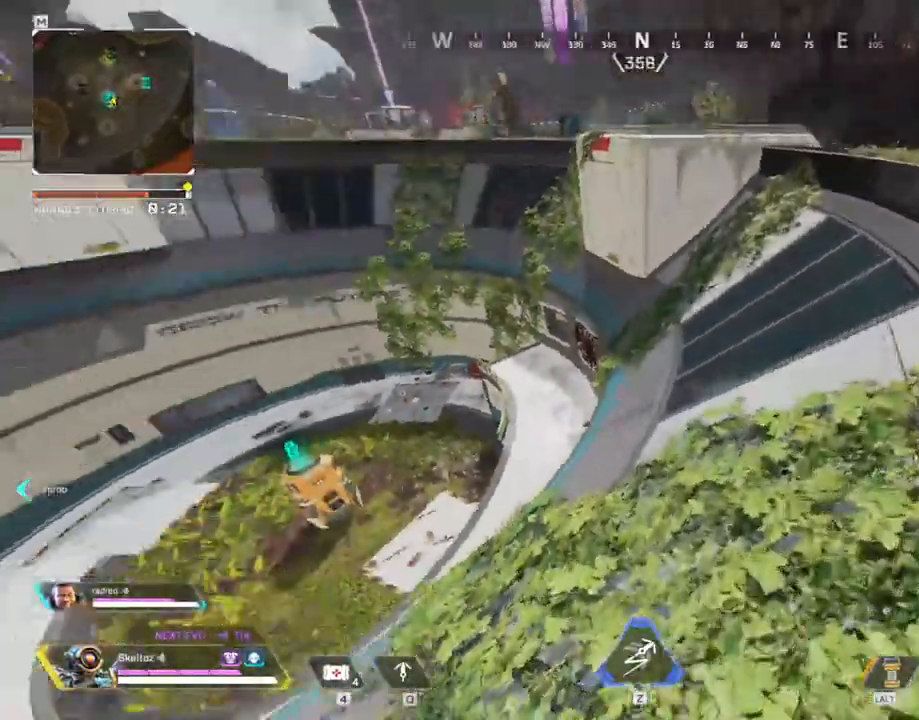
{"keys": ["d"], "mouse": [], "events": [[83, "w", "up"]]}
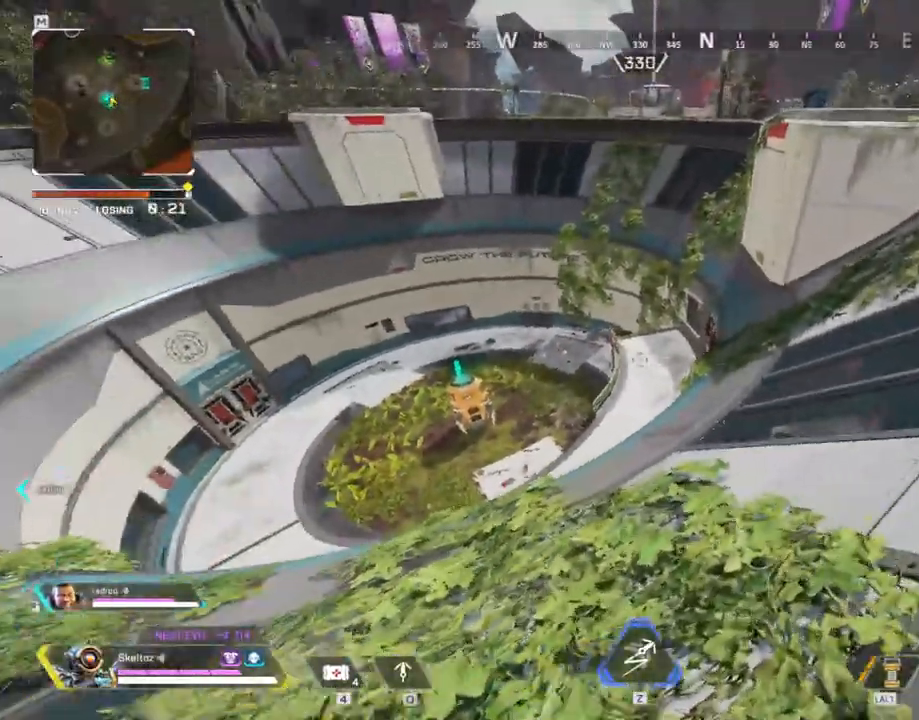
{"keys": ["d"], "mouse": [], "events": []}
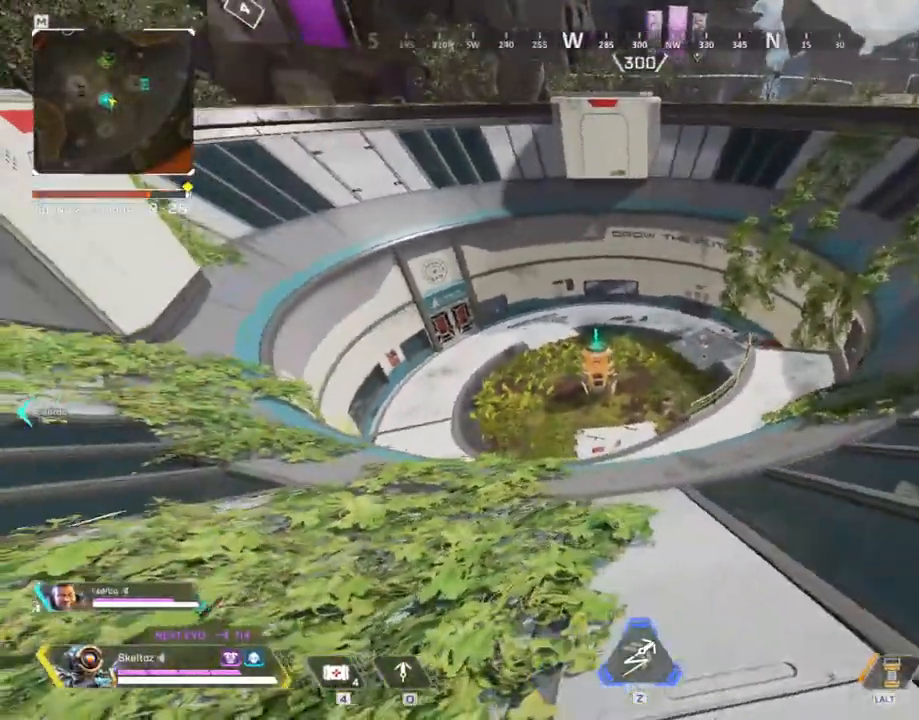
{"keys": ["d"], "mouse": [], "events": [[17, "w", "down"], [450, "w", "up"]]}
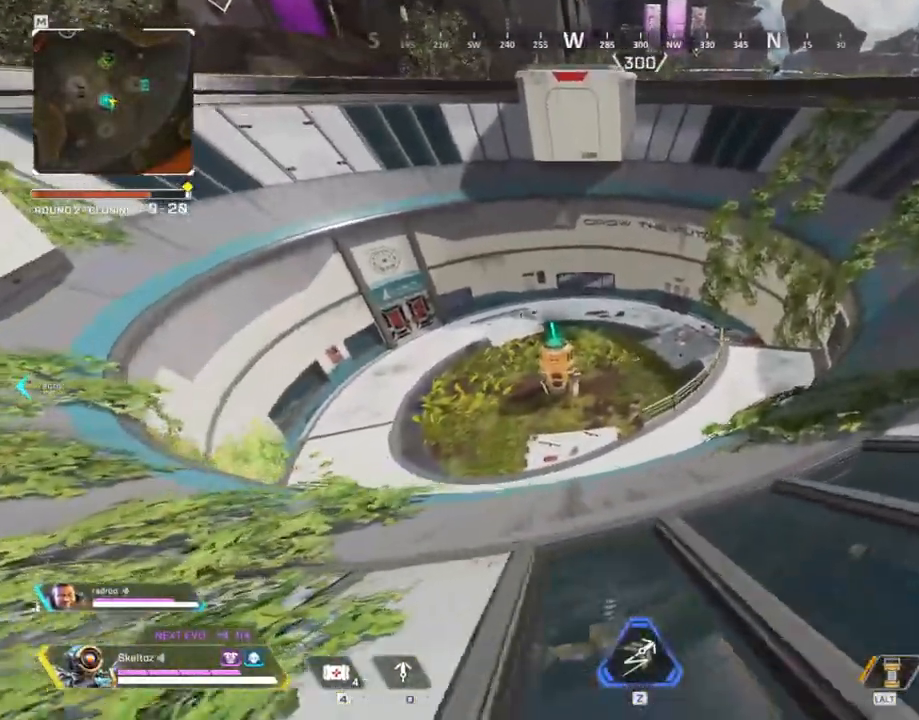
{"keys": ["d"], "mouse": [], "events": []}
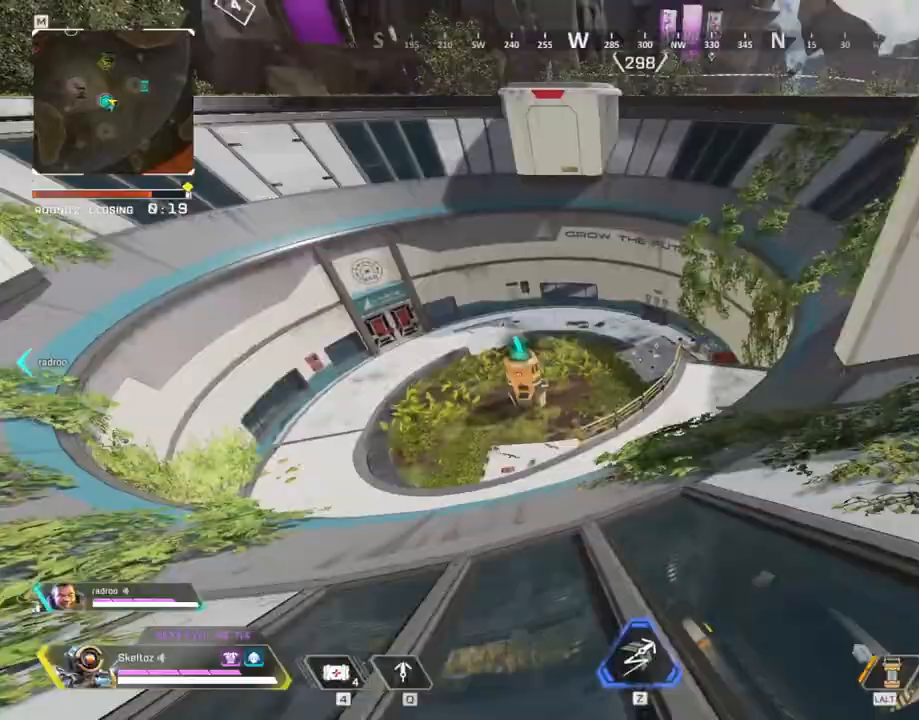
{"keys": ["d"], "mouse": [], "events": []}
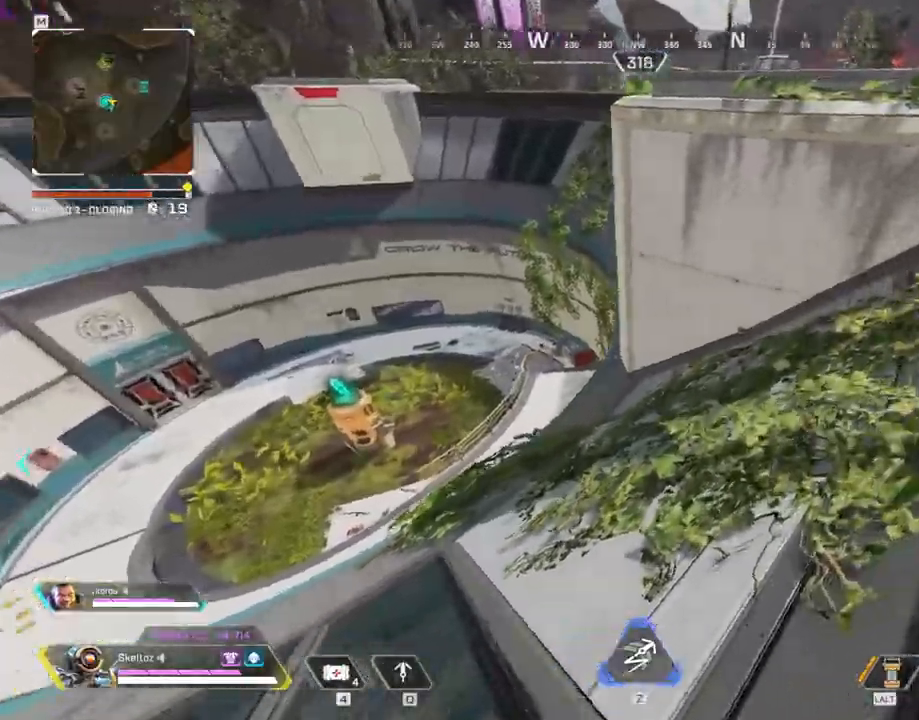
{"keys": ["d", "space"], "mouse": [], "events": [[217, "space", "down"]]}
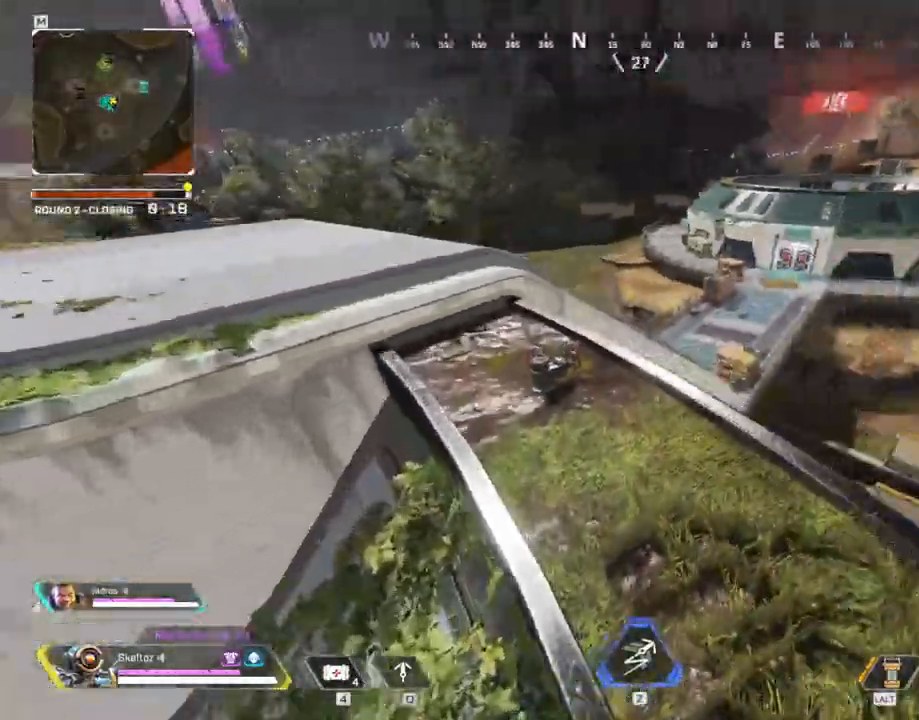
{"keys": ["d", "w"], "mouse": [], "events": [[33, "space", "up"], [217, "w", "down"]]}
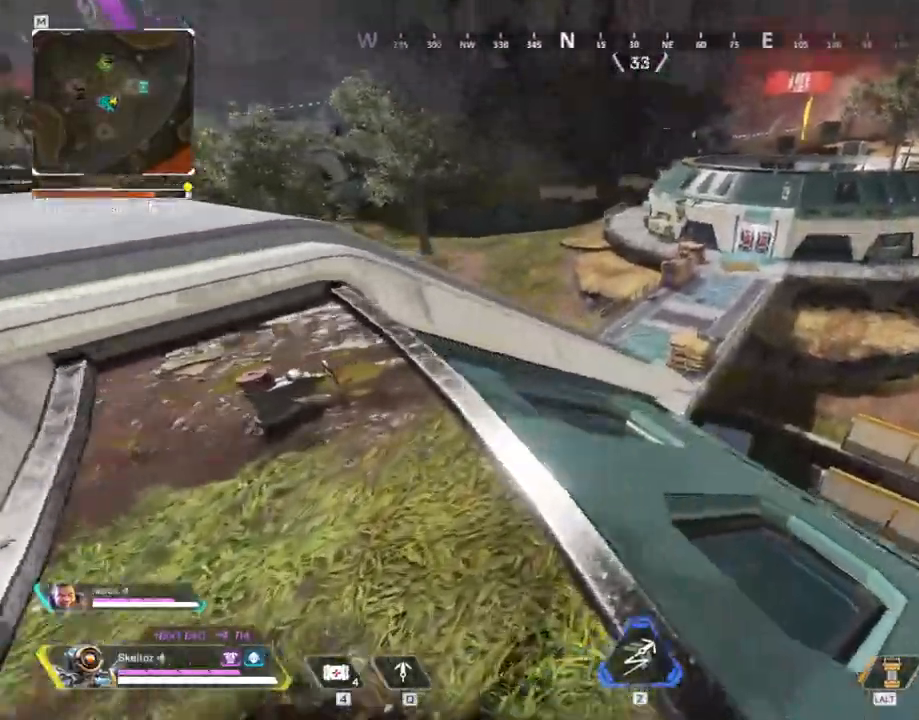
{"keys": [], "mouse": [], "events": [[200, "w", "up"], [467, "d", "up"]]}
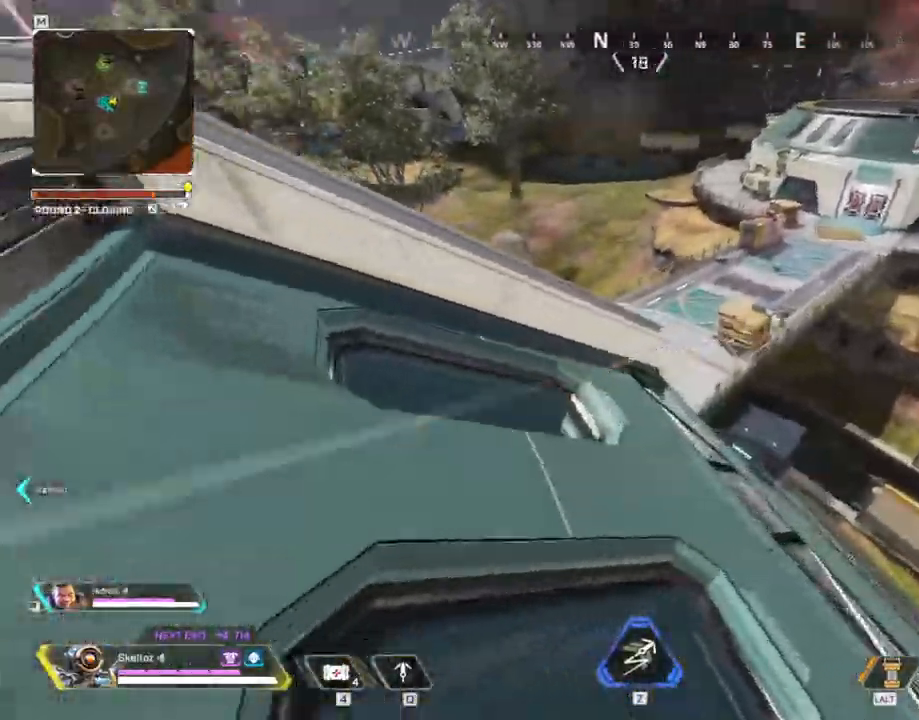
{"keys": ["a", "w"], "mouse": [], "events": [[133, "w", "down"], [300, "a", "down"], [300, "w", "up"], [350, "w", "down"]]}